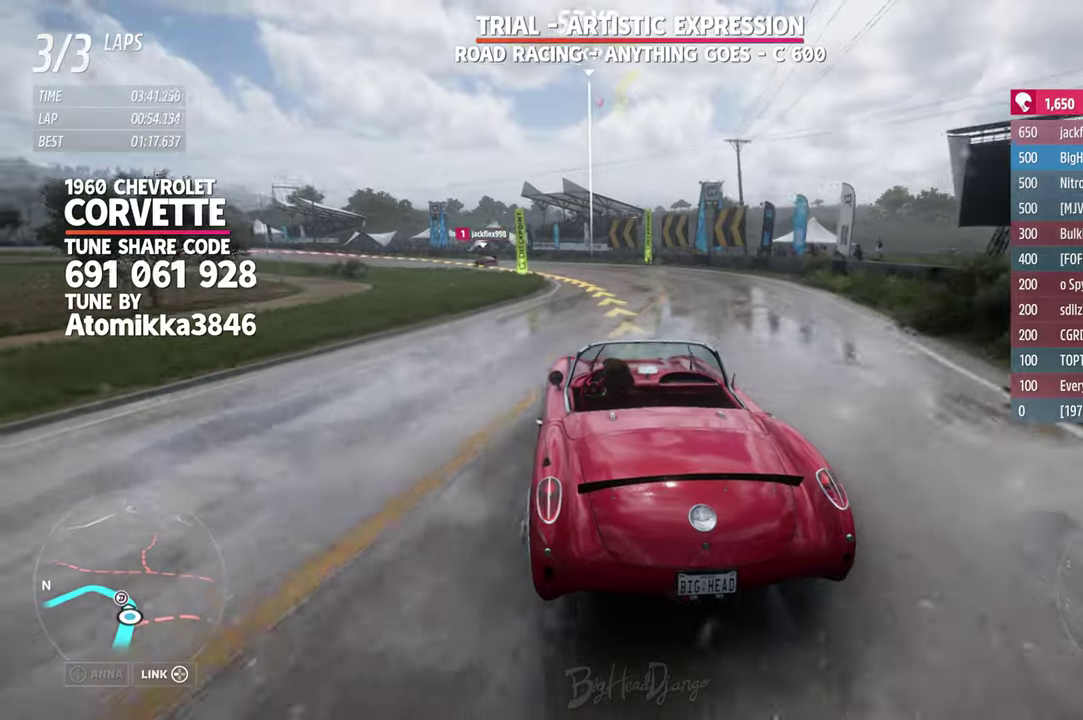
Gameplay with a controller (Xbox layout); each line is a JSON object with the inputs held at the frame after it (dt_ms = milliseconds from this image to that frame). "events" lists button and stick changes between this image and that frame as [ms after this image, input, new state], when the widget could be followed in between. This document gives stick clicks only as held states, not as events. Not read: R2.
{"dt_ms": 500, "buttons": [], "left_stick": "up-left", "right_stick": "center"}
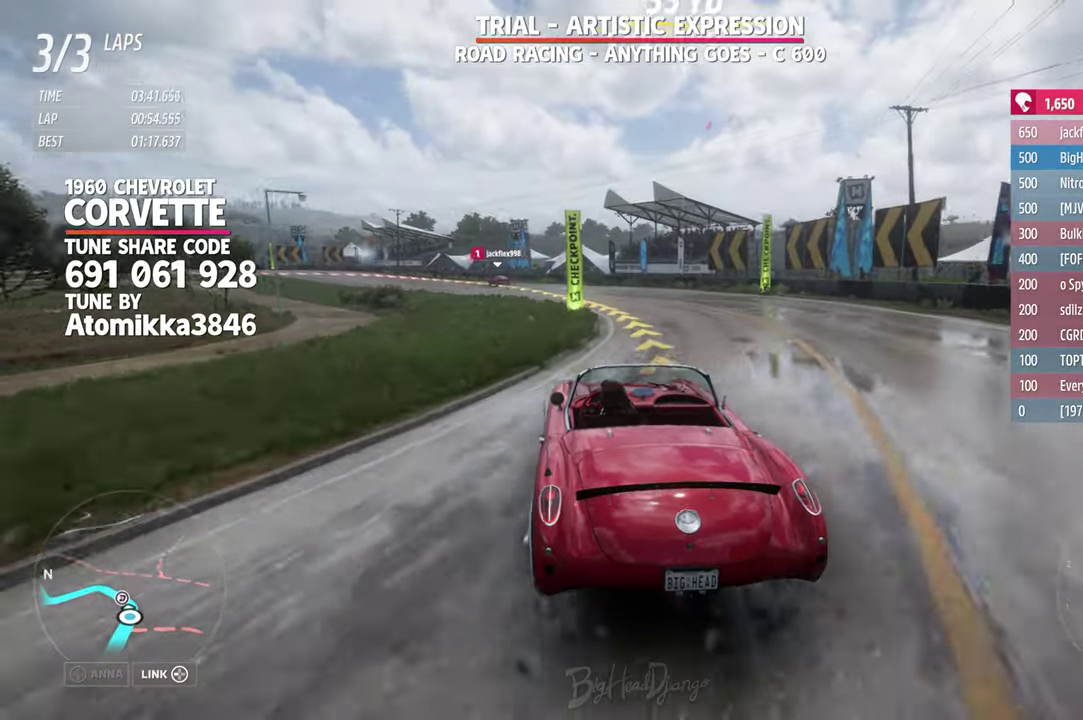
{"dt_ms": 500, "buttons": [], "left_stick": "up-left", "right_stick": "center"}
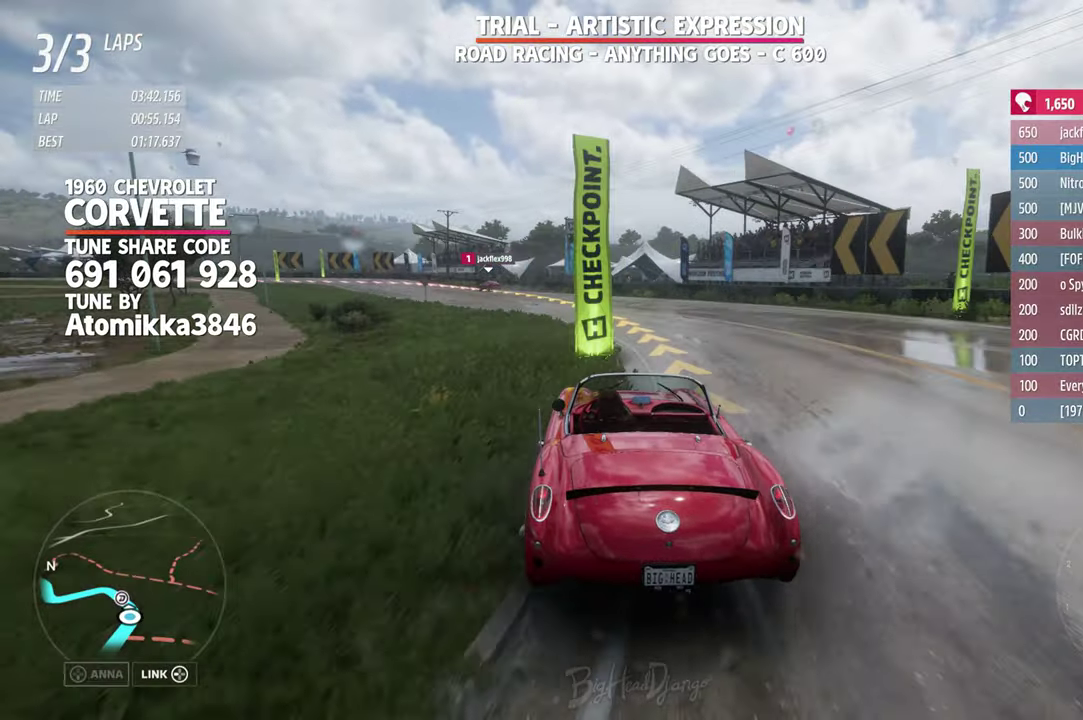
{"dt_ms": 400, "buttons": [], "left_stick": "up-left", "right_stick": "center"}
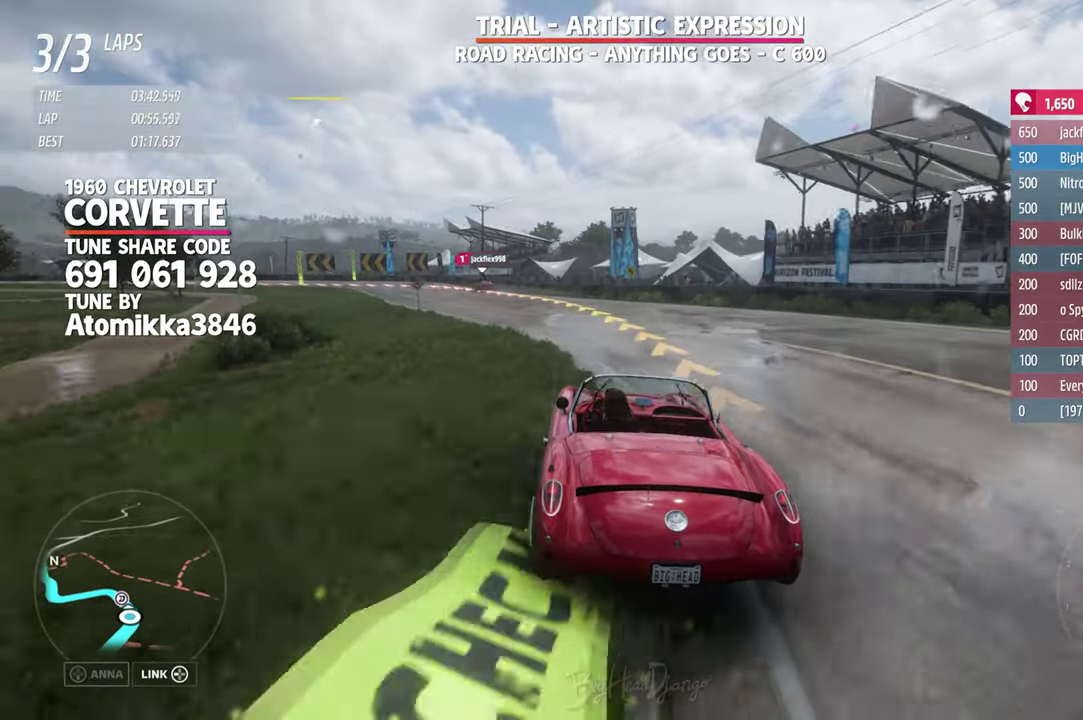
{"dt_ms": 800, "buttons": [], "left_stick": "up-left", "right_stick": "center"}
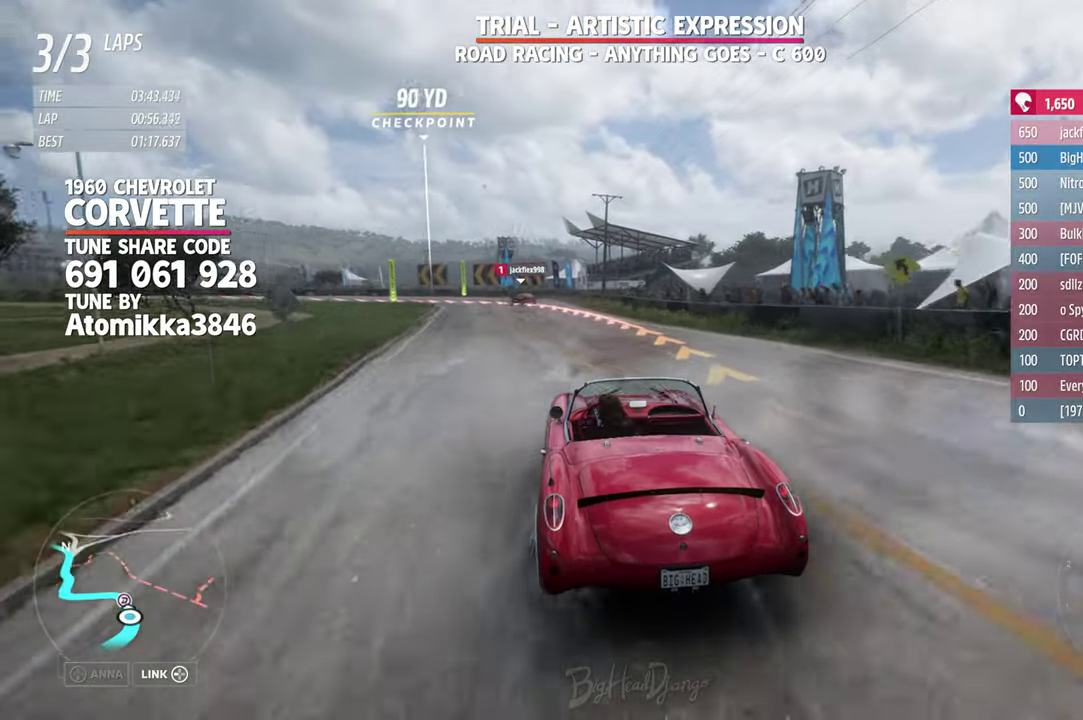
{"dt_ms": 300, "buttons": [], "left_stick": "up-left", "right_stick": "center"}
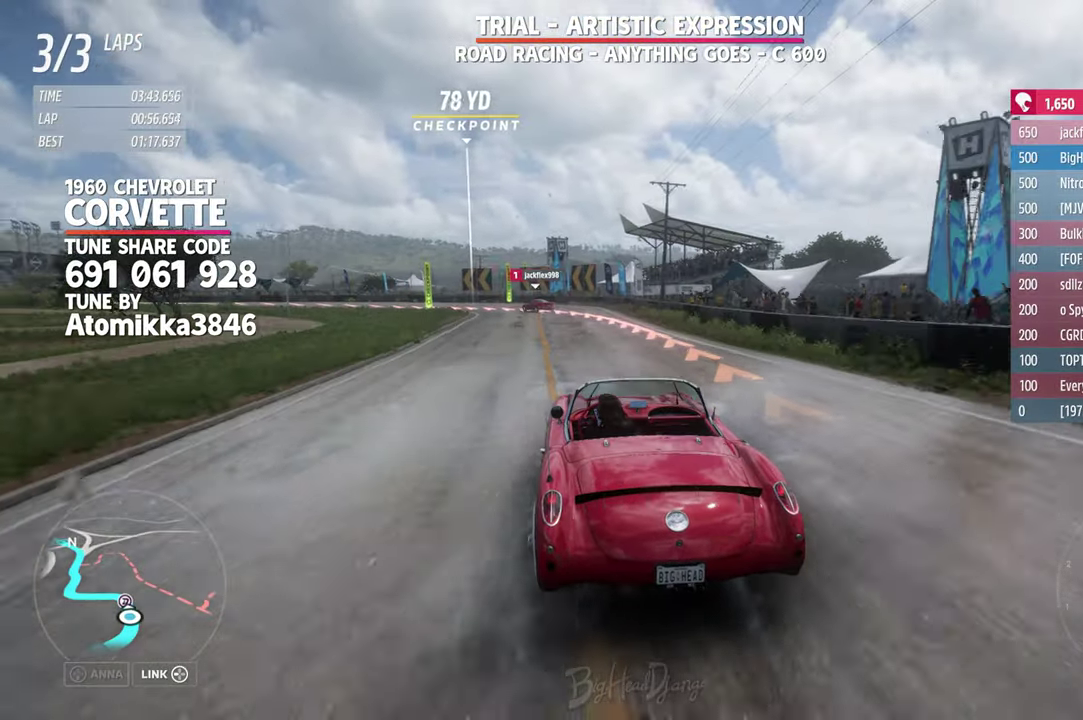
{"dt_ms": 600, "buttons": ["L2"], "left_stick": "up-left", "right_stick": "center", "events": [[267, "L2", "down"]]}
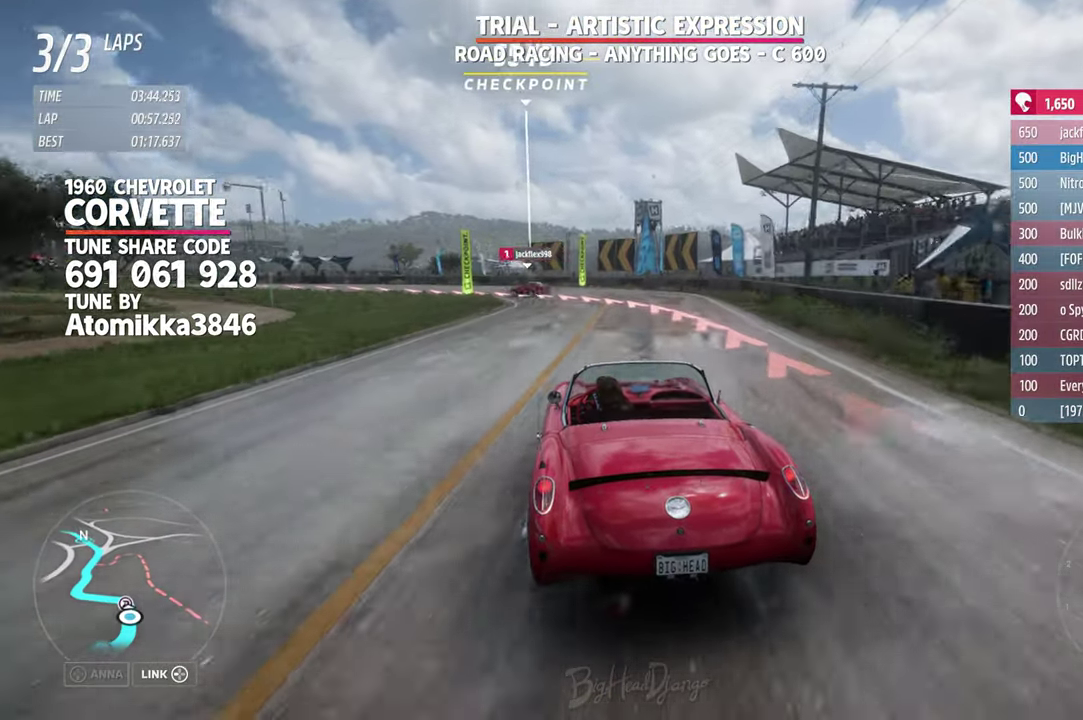
{"dt_ms": 400, "buttons": ["L2"], "left_stick": "up-left", "right_stick": "center"}
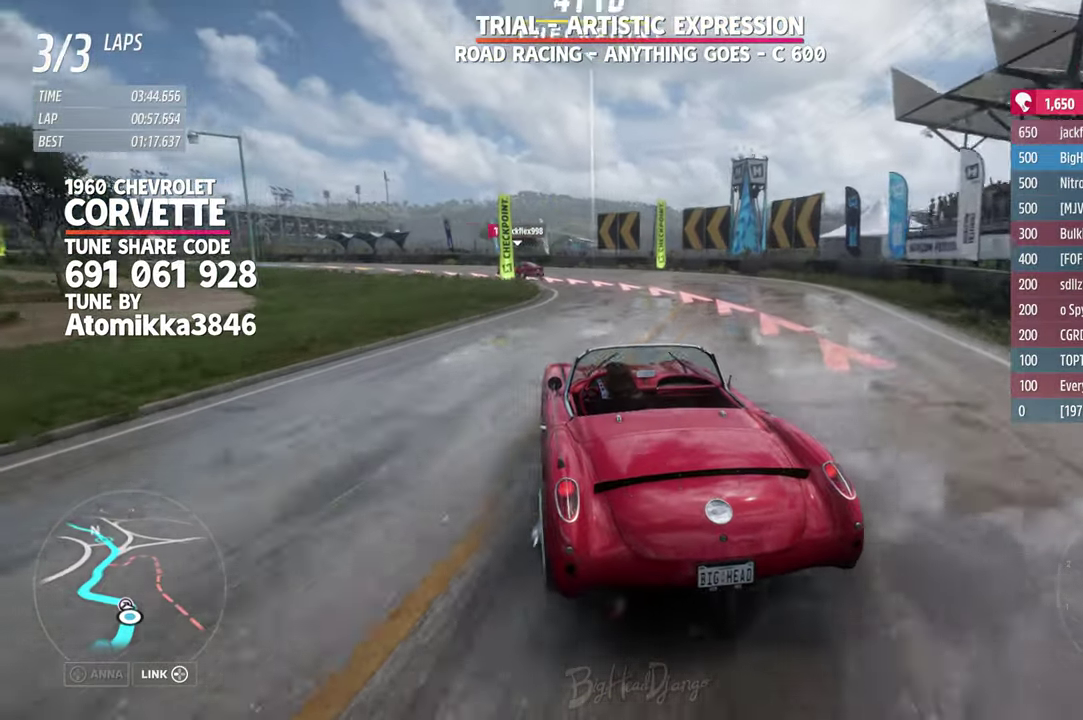
{"dt_ms": 400, "buttons": [], "left_stick": "left", "right_stick": "center"}
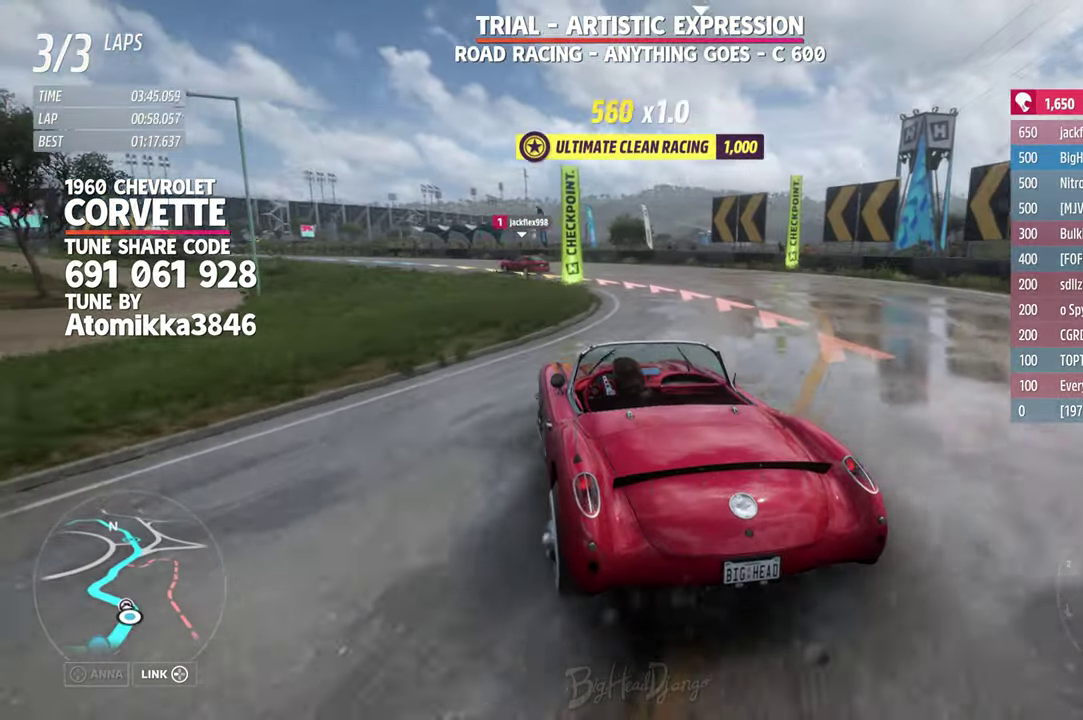
{"dt_ms": 600, "buttons": [], "left_stick": "center", "right_stick": "center"}
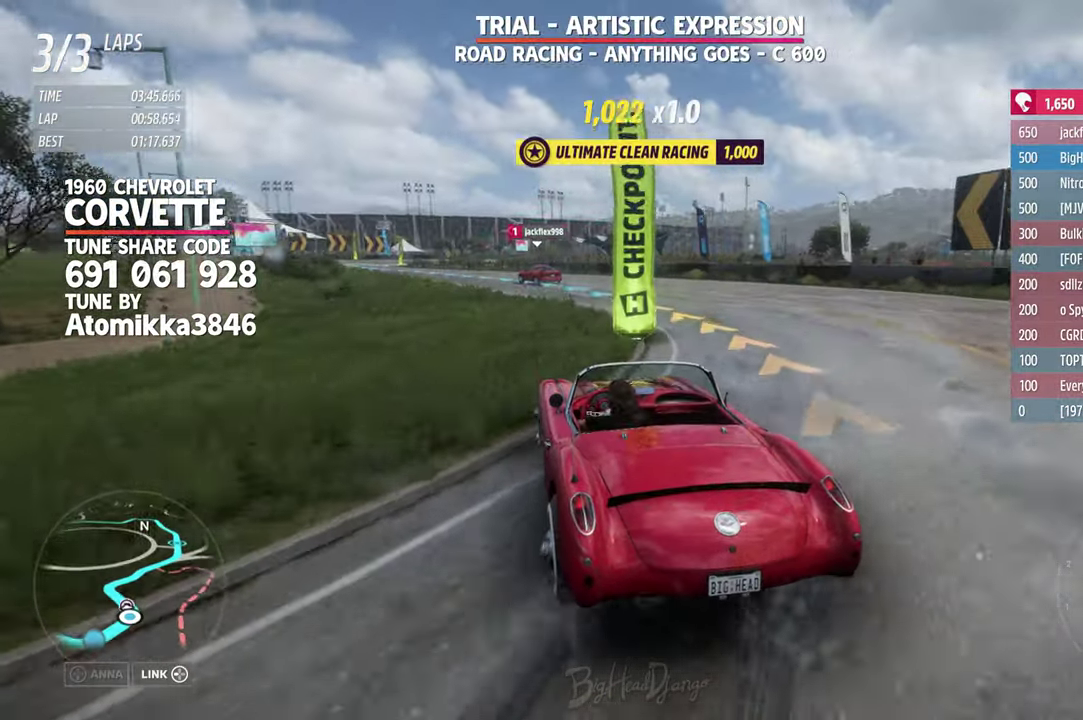
{"dt_ms": 500, "buttons": [], "left_stick": "center", "right_stick": "center", "events": []}
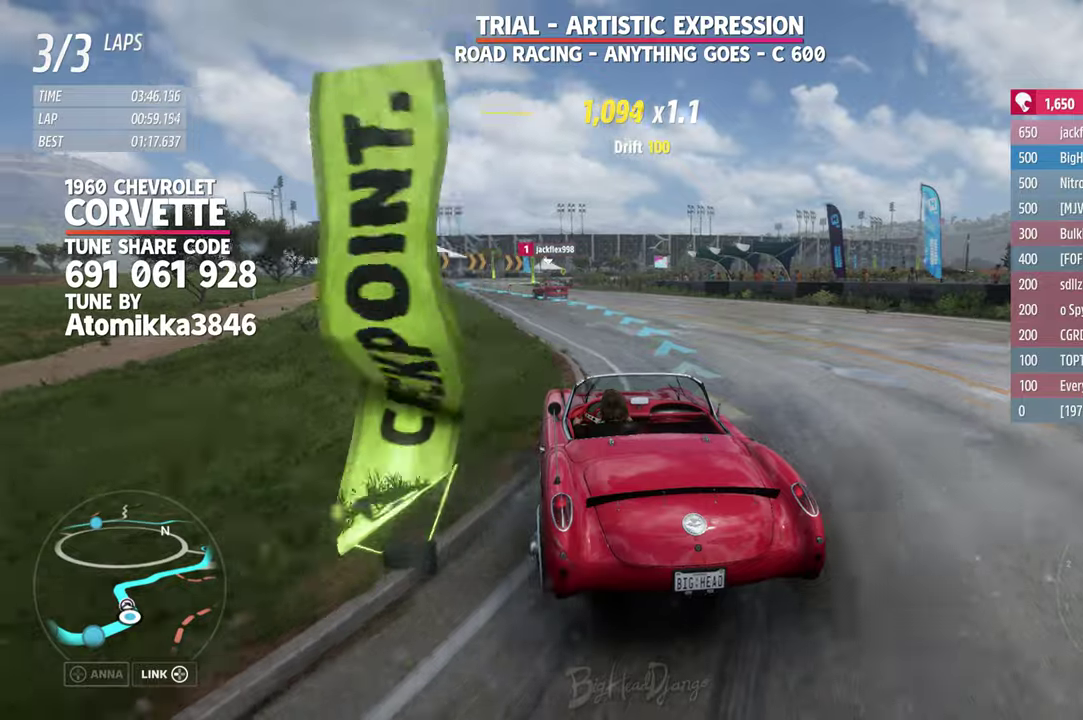
{"dt_ms": 500, "buttons": [], "left_stick": "center", "right_stick": "center", "events": []}
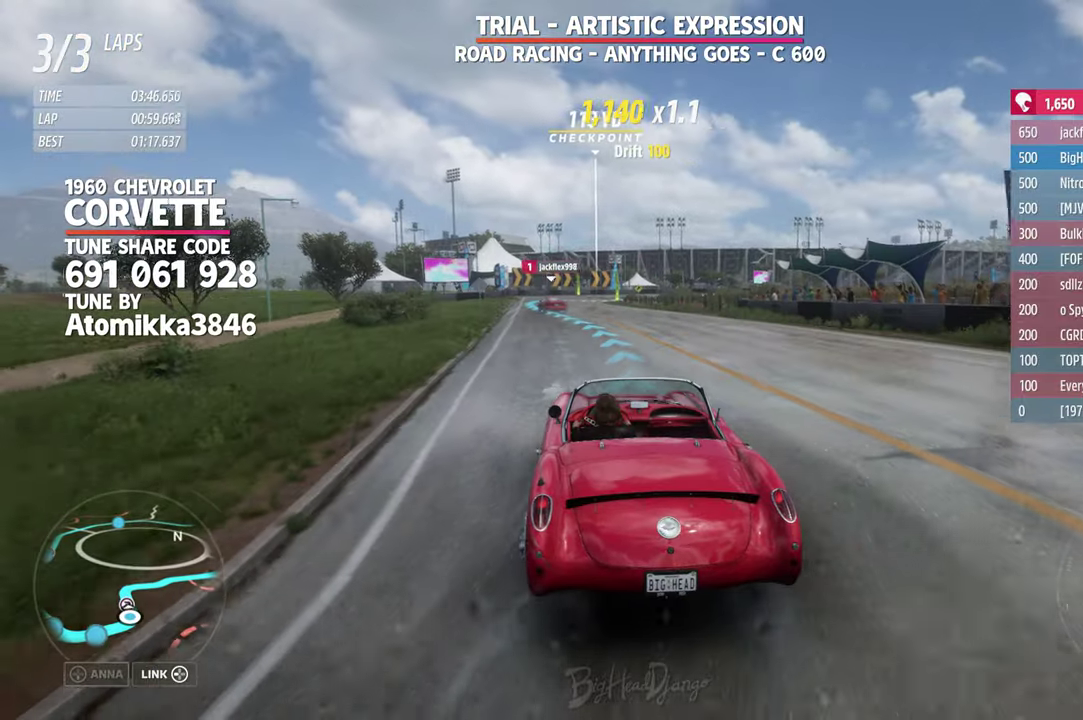
{"dt_ms": 400, "buttons": [], "left_stick": "left", "right_stick": "center", "events": [[34, "left_stick", "left"]]}
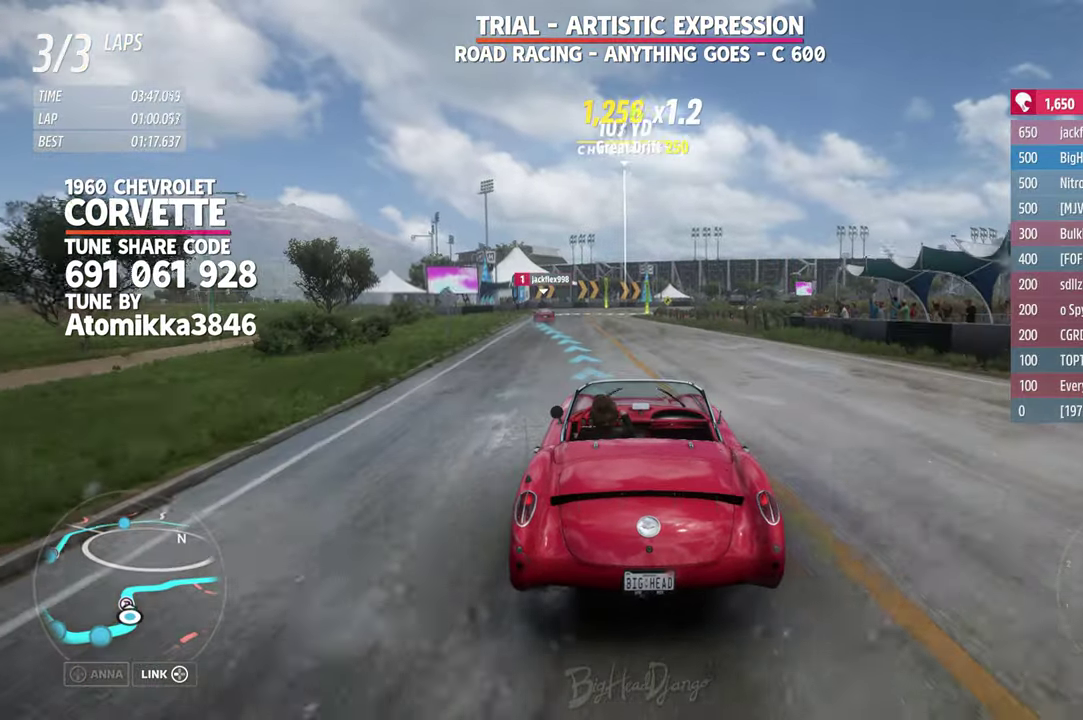
{"dt_ms": 800, "buttons": [], "left_stick": "center", "right_stick": "center", "events": [[534, "left_stick", "center"]]}
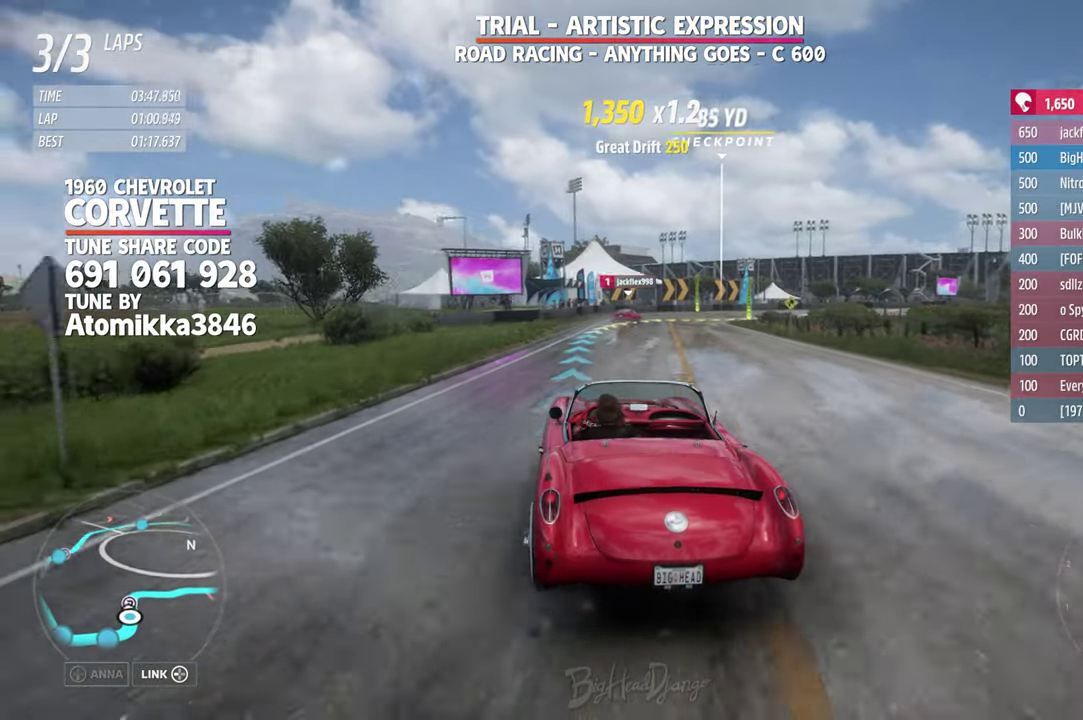
{"dt_ms": 300, "buttons": [], "left_stick": "right", "right_stick": "center", "events": [[267, "left_stick", "right"]]}
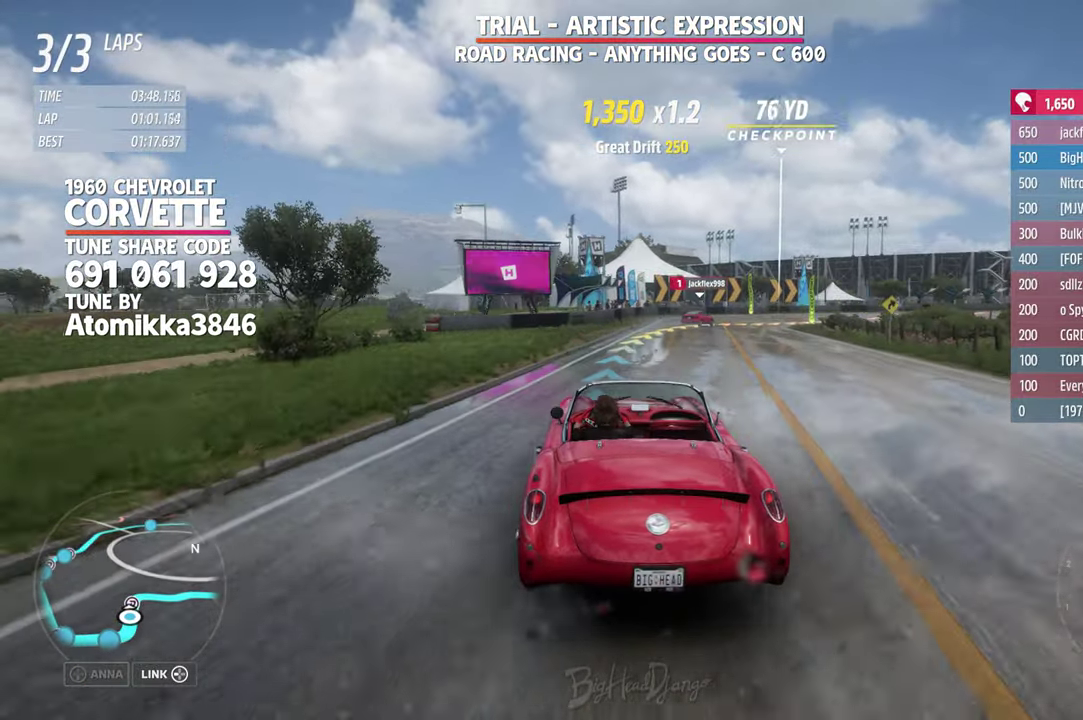
{"dt_ms": 500, "buttons": [], "left_stick": "right", "right_stick": "center", "events": [[17, "left_stick", "left"], [467, "left_stick", "right"]]}
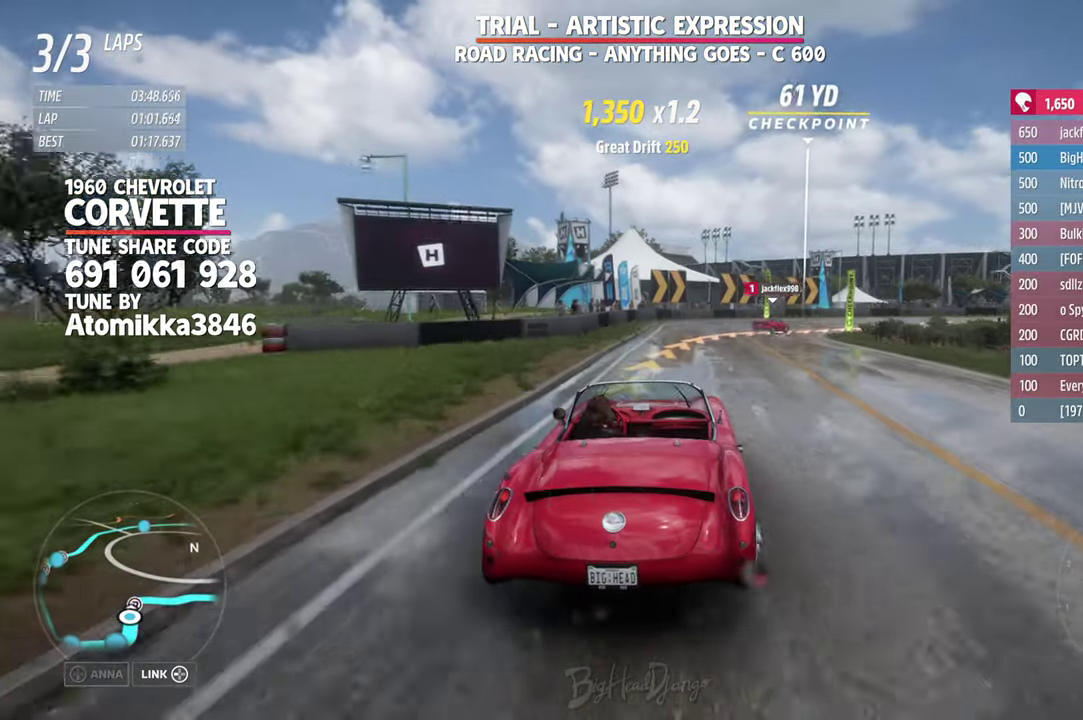
{"dt_ms": 300, "buttons": [], "left_stick": "right", "right_stick": "center"}
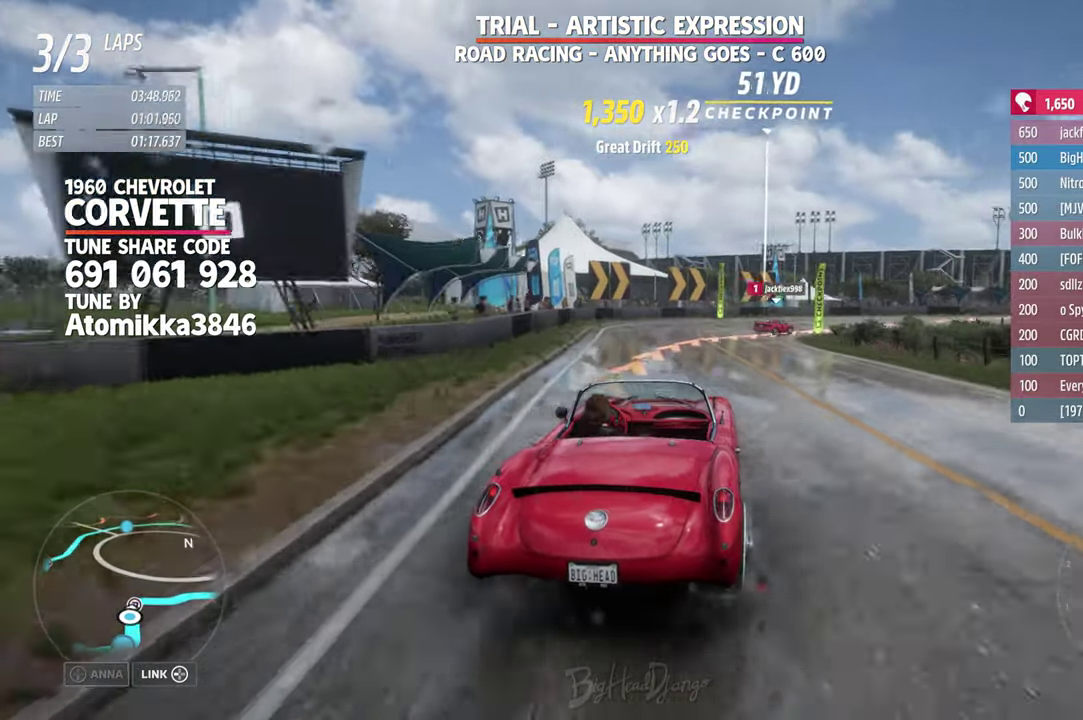
{"dt_ms": 900, "buttons": ["L2"], "left_stick": "right", "right_stick": "center", "events": [[900, "L2", "down"]]}
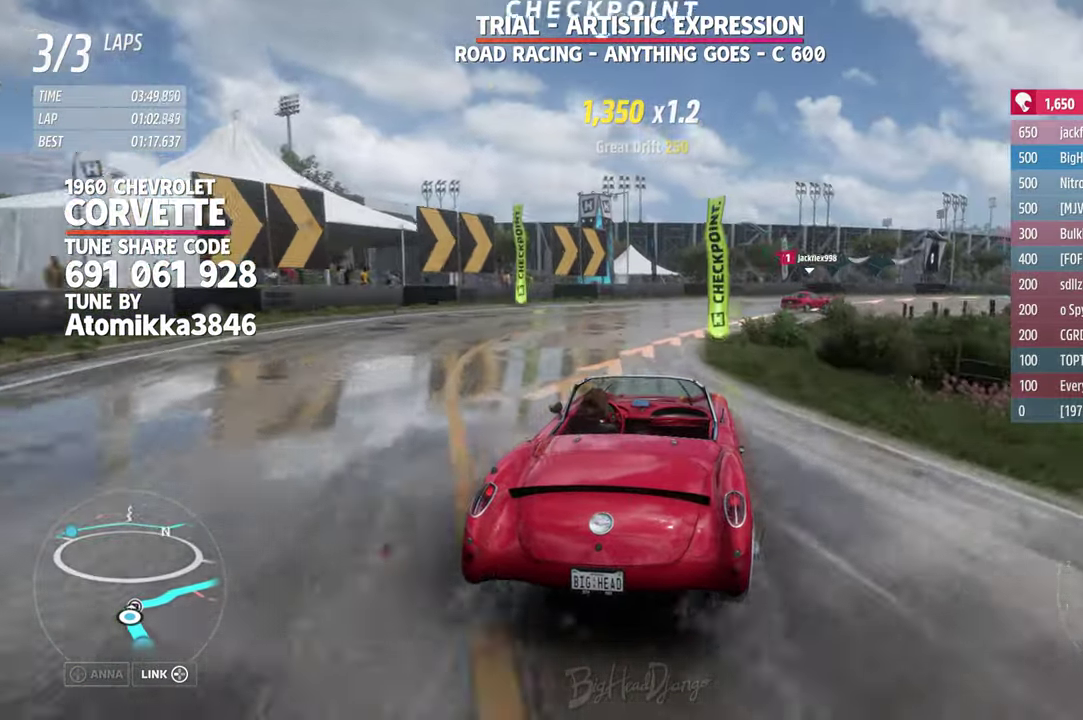
{"dt_ms": 300, "buttons": [], "left_stick": "right", "right_stick": "center", "events": [[184, "L2", "up"]]}
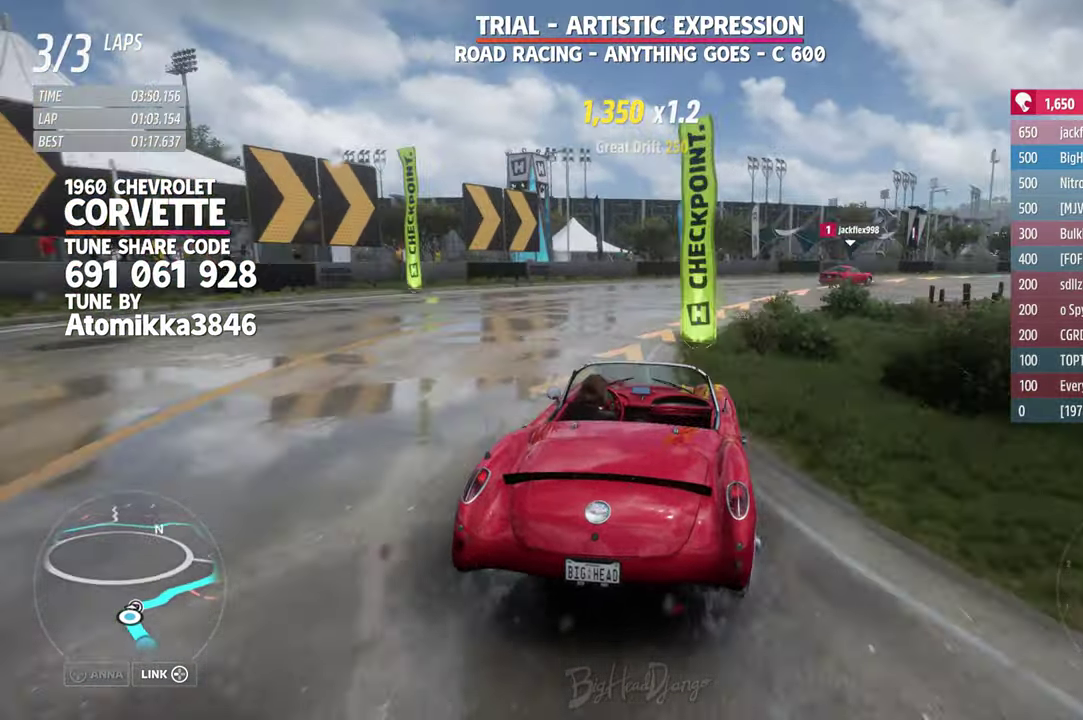
{"dt_ms": 600, "buttons": [], "left_stick": "right", "right_stick": "center"}
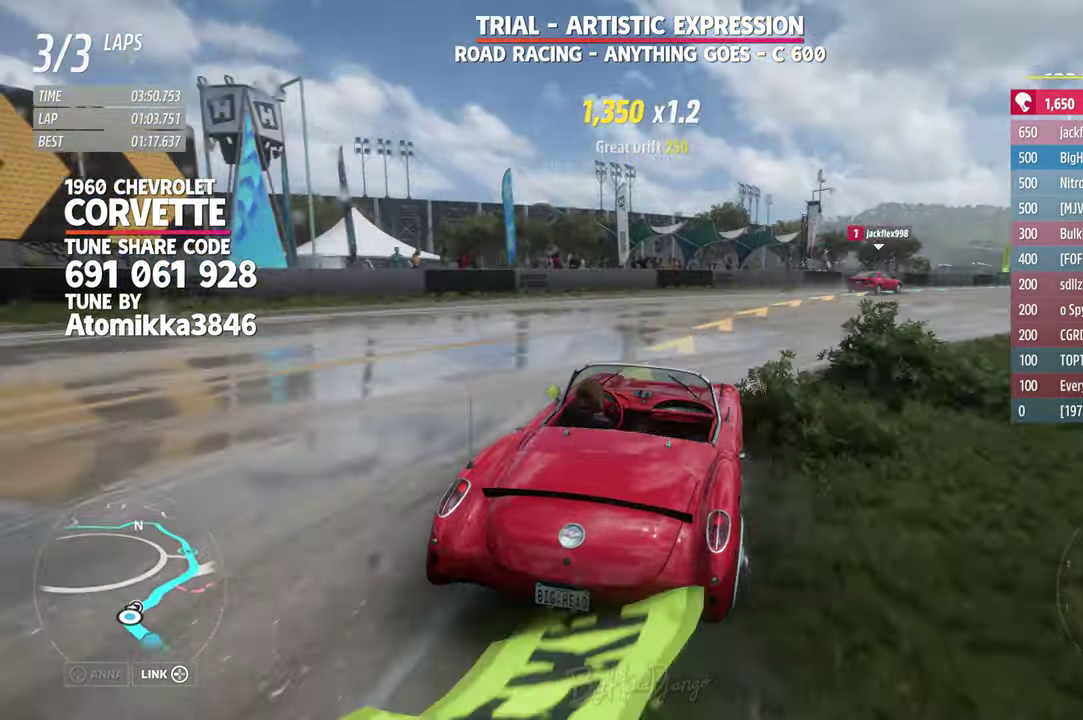
{"dt_ms": 400, "buttons": [], "left_stick": "right", "right_stick": "center"}
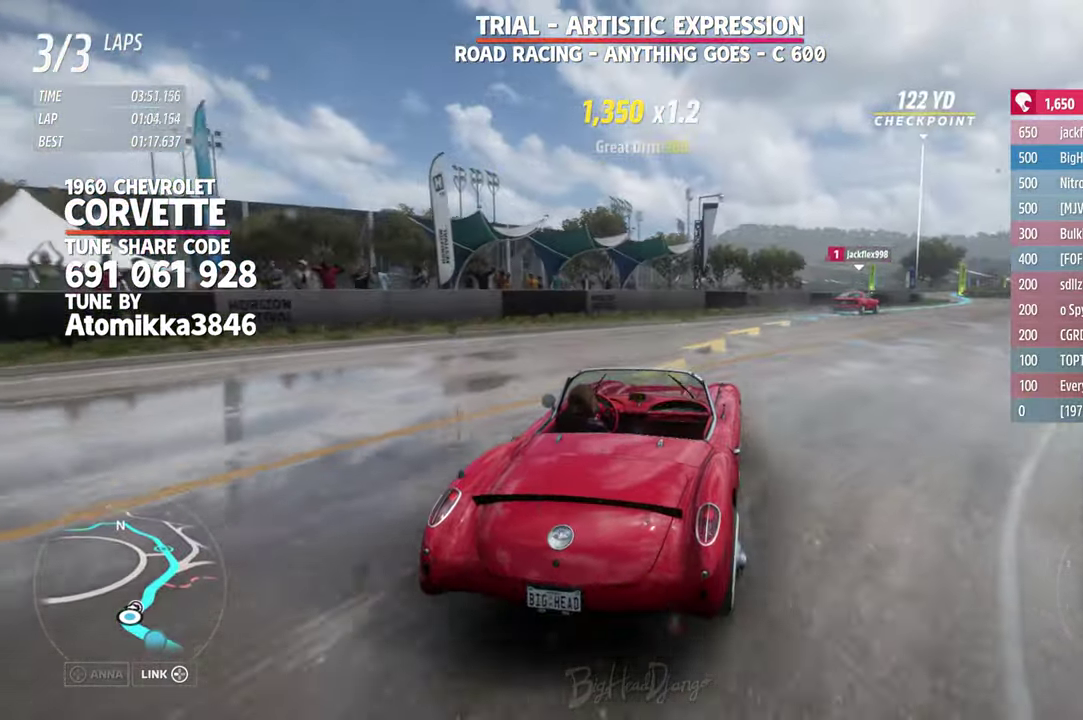
{"dt_ms": 500, "buttons": [], "left_stick": "right", "right_stick": "center"}
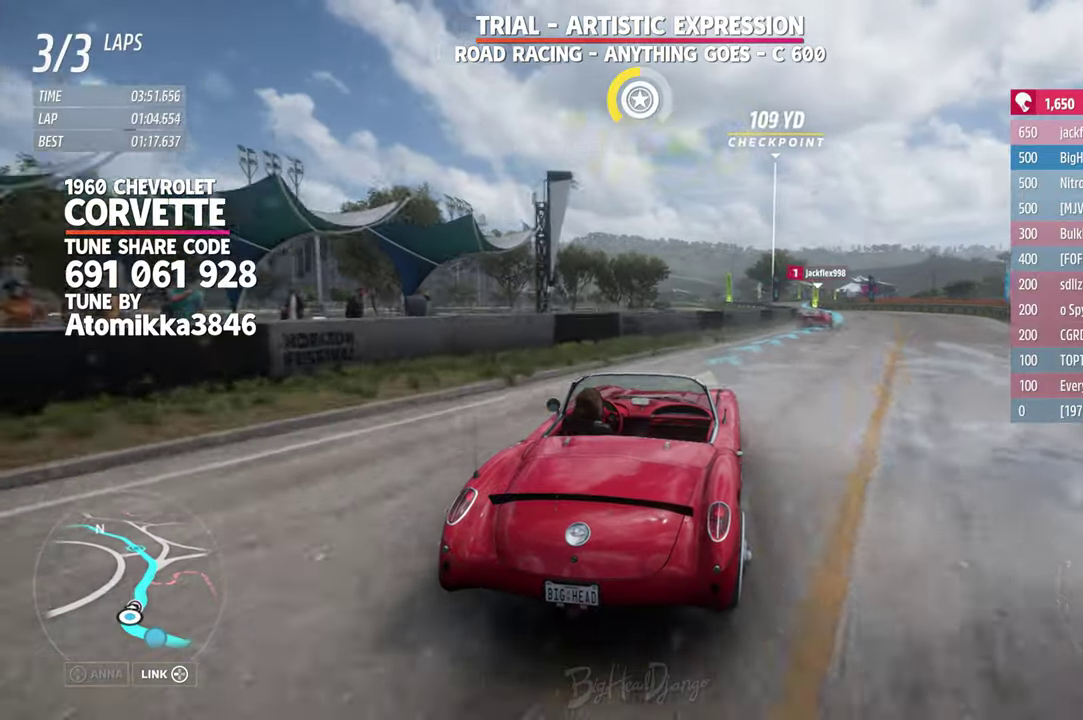
{"dt_ms": 500, "buttons": [], "left_stick": "right", "right_stick": "center", "events": []}
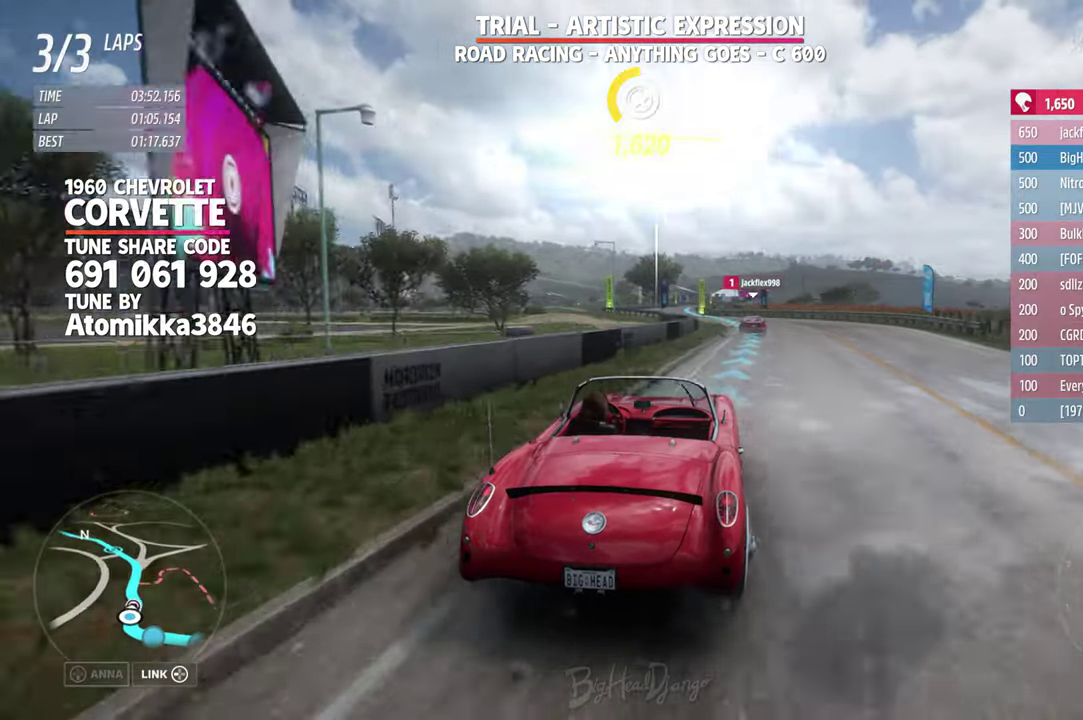
{"dt_ms": 500, "buttons": [], "left_stick": "center", "right_stick": "center", "events": [[100, "left_stick", "center"]]}